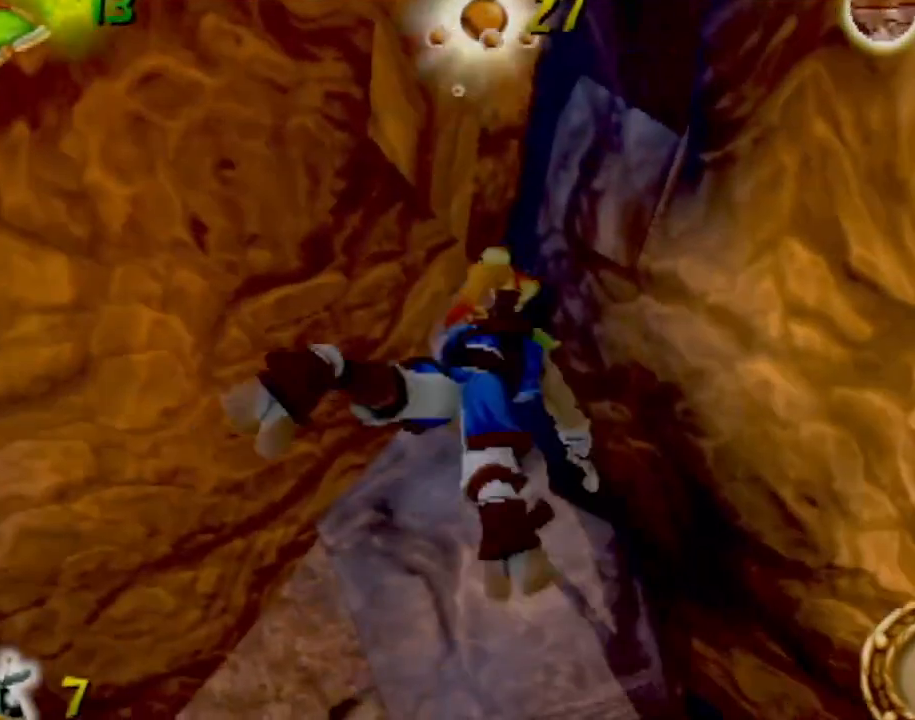
Gameplay with a controller (PlayStation layout); each line is a JSON object with the inputs held at the frame after it. "events" lists button and stick changes between this image and that frame as [ms after this image, input, new state], when the widget could be followed in between. Not read: L3 R3 right_stick.
{"buttons": [], "left_stick": "up", "events": []}
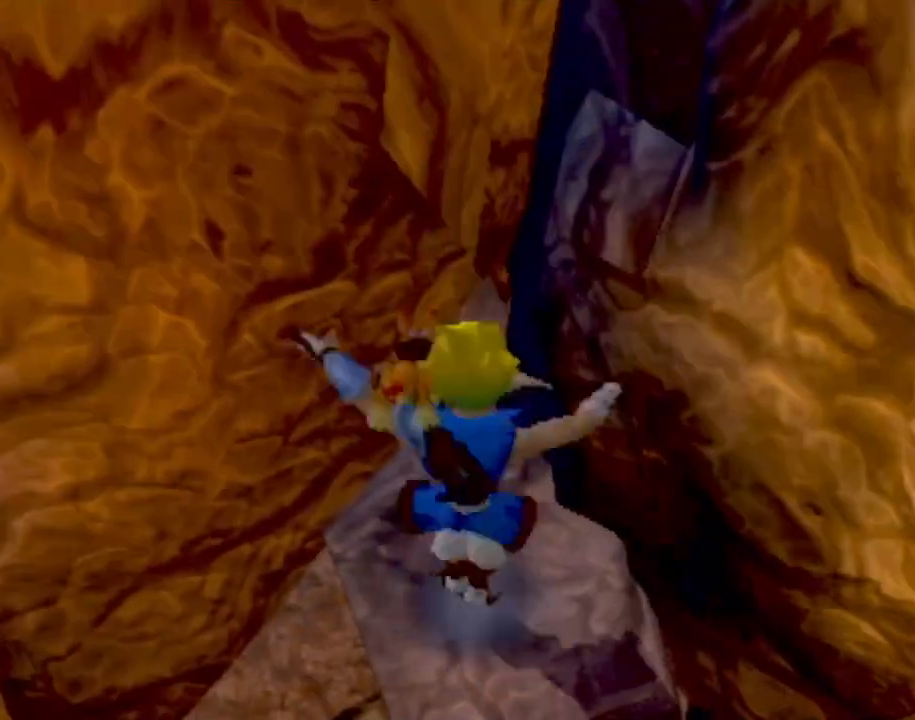
{"buttons": ["CROSS", "L1"], "left_stick": "center", "events": [[217, "L1", "down"], [217, "left_stick", "center"], [334, "CROSS", "down"]]}
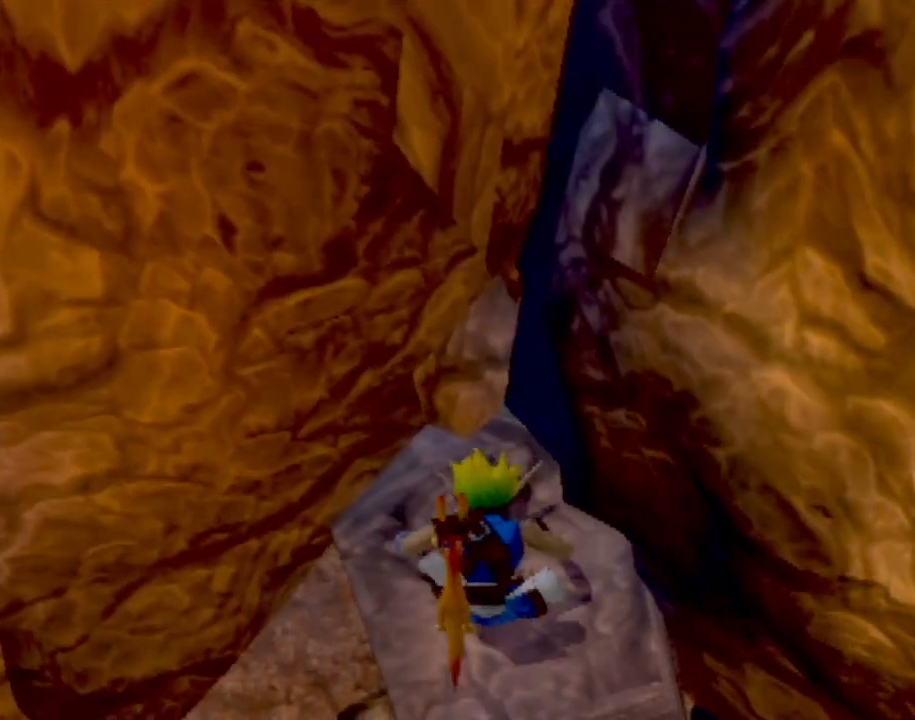
{"buttons": ["L1"], "left_stick": "up", "events": [[33, "left_stick", "up-right"], [200, "left_stick", "up"], [350, "CROSS", "up"]]}
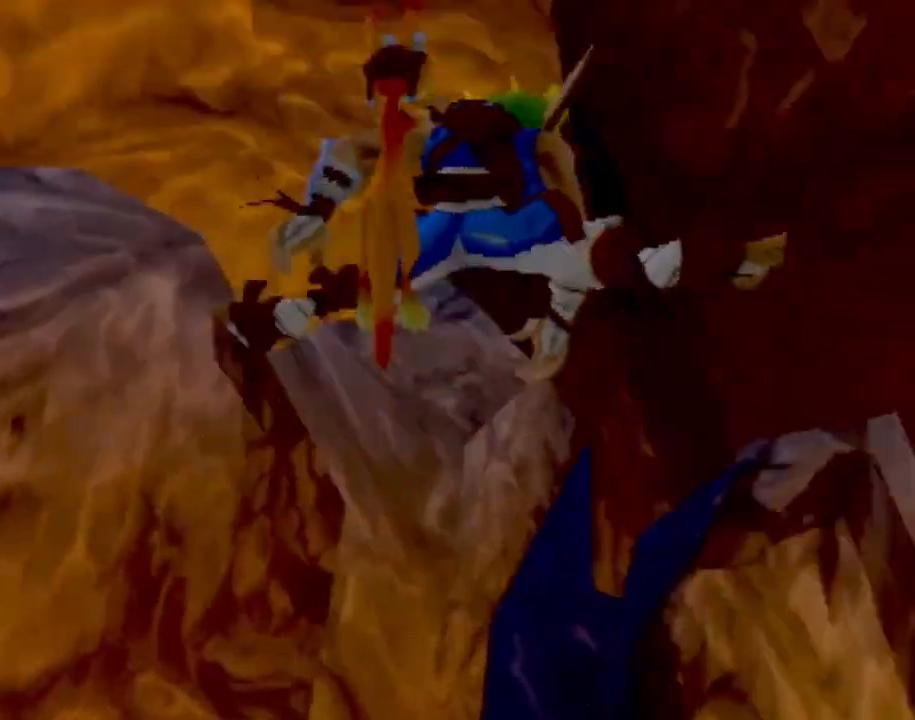
{"buttons": ["CROSS"], "left_stick": "up", "events": [[434, "CROSS", "down"], [451, "L1", "up"]]}
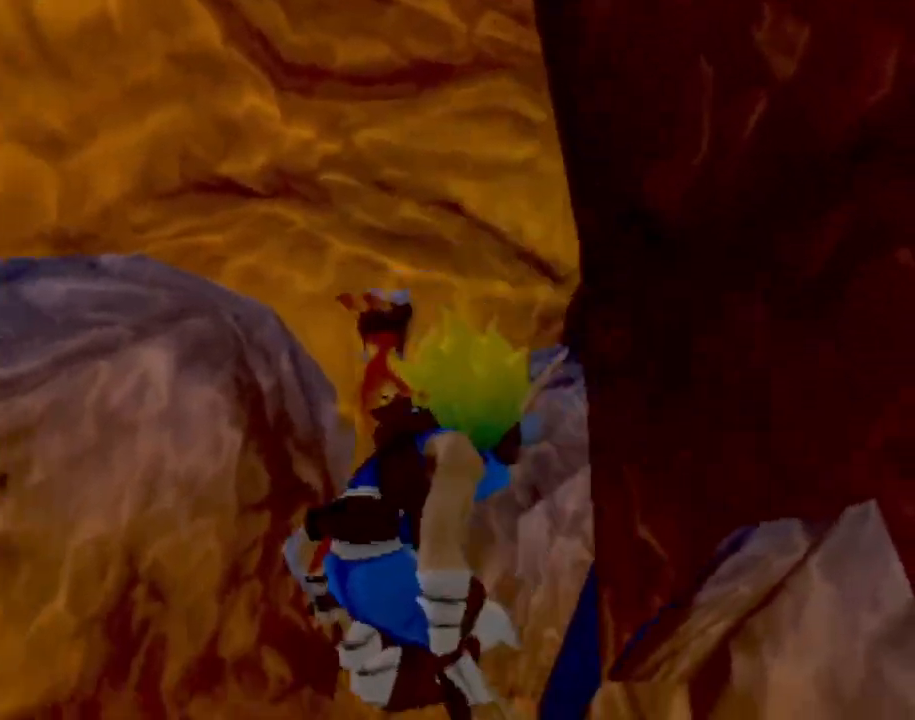
{"buttons": [], "left_stick": "up-right", "events": [[233, "CROSS", "up"], [400, "left_stick", "right"], [450, "left_stick", "up-right"]]}
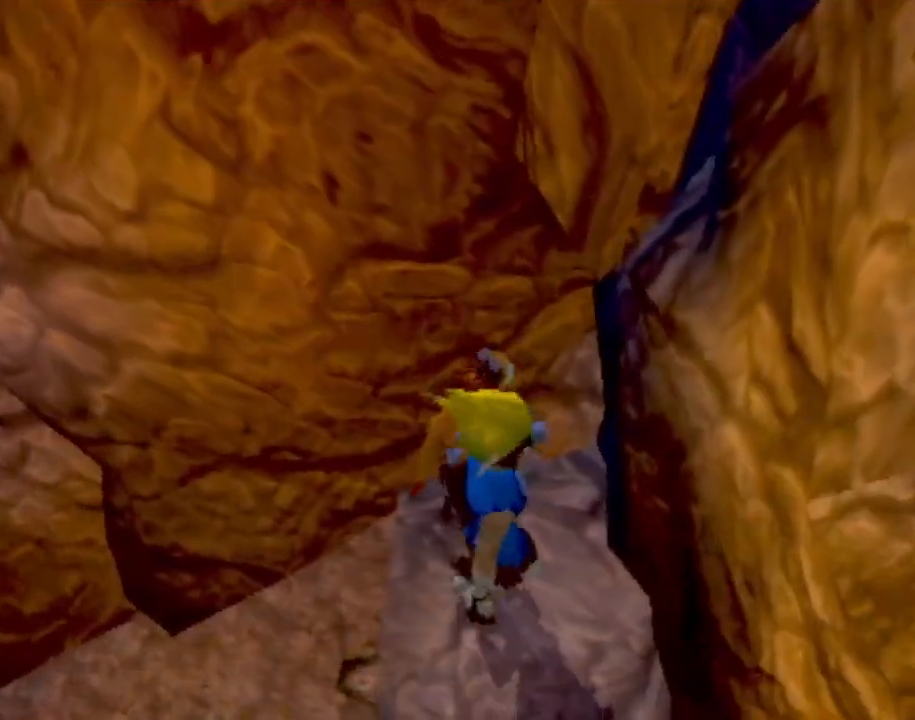
{"buttons": ["CROSS", "L1"], "left_stick": "center", "events": [[117, "L1", "down"], [167, "left_stick", "up"], [267, "left_stick", "center"], [284, "CROSS", "down"]]}
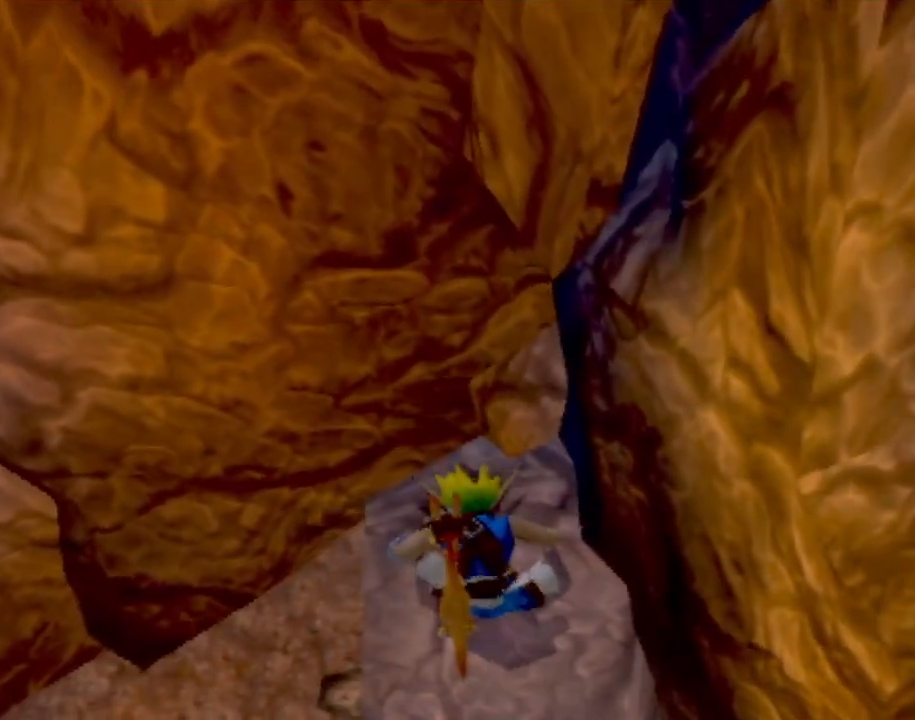
{"buttons": ["L1"], "left_stick": "up", "events": [[83, "left_stick", "up-right"], [433, "left_stick", "up"], [483, "CROSS", "up"]]}
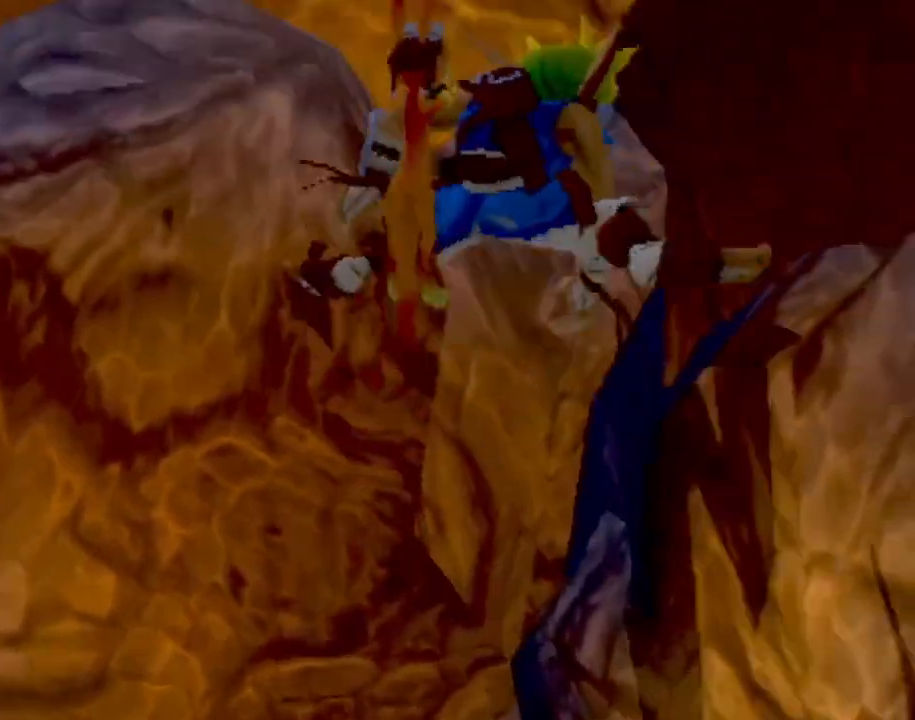
{"buttons": ["CROSS"], "left_stick": "right", "events": [[34, "left_stick", "up-right"], [184, "L1", "up"], [250, "left_stick", "center"], [434, "left_stick", "right"], [484, "CROSS", "down"]]}
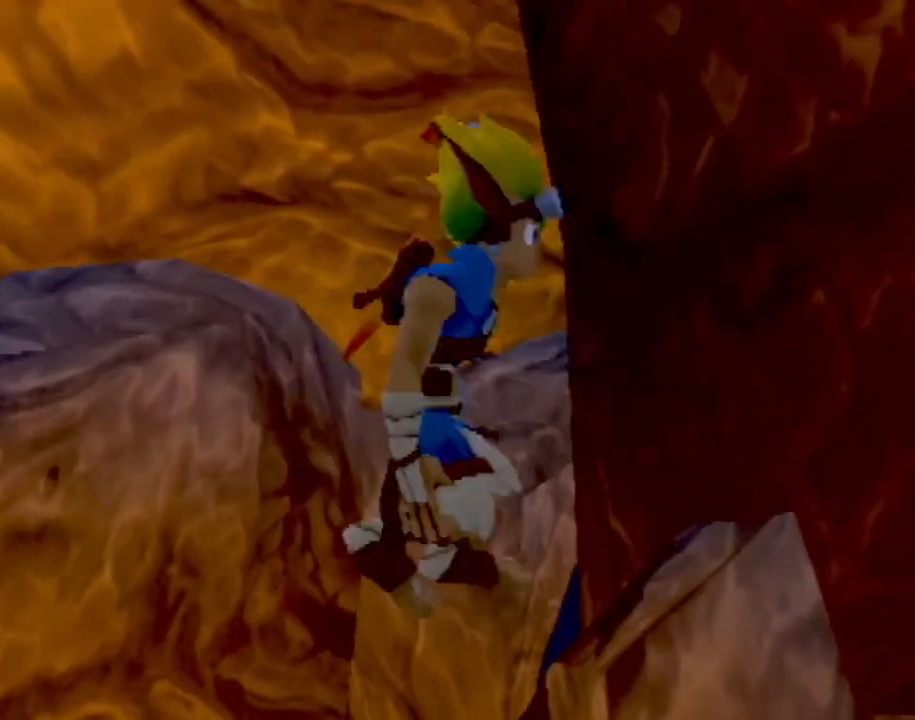
{"buttons": [], "left_stick": "up", "events": [[50, "left_stick", "center"], [83, "CROSS", "up"], [300, "left_stick", "up"]]}
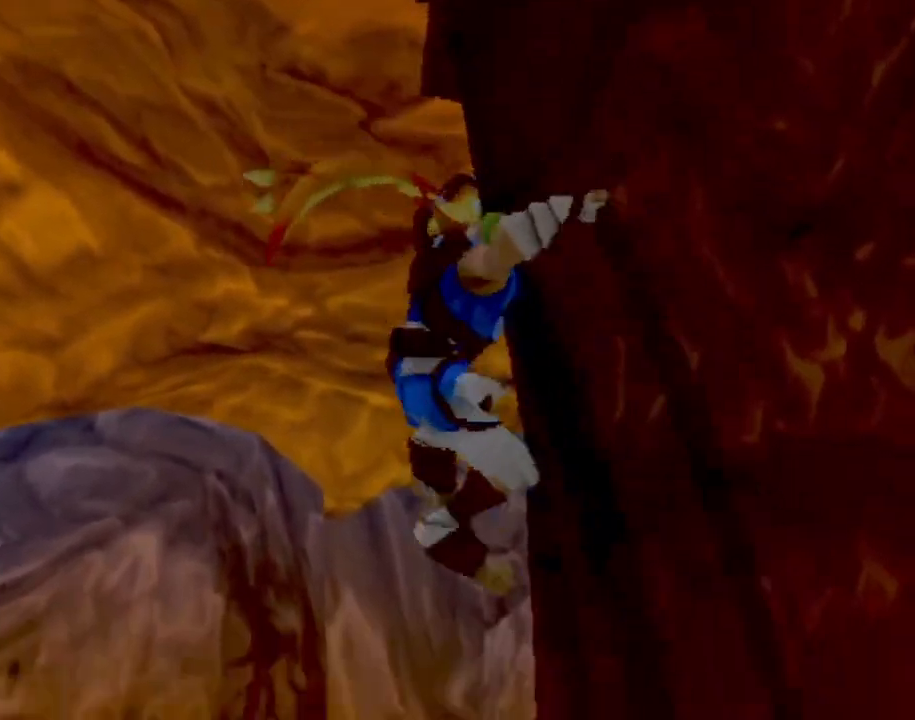
{"buttons": [], "left_stick": "up", "events": [[117, "L1", "down"], [117, "left_stick", "center"], [200, "CROSS", "down"], [334, "L1", "up"], [451, "left_stick", "up"], [484, "CROSS", "up"]]}
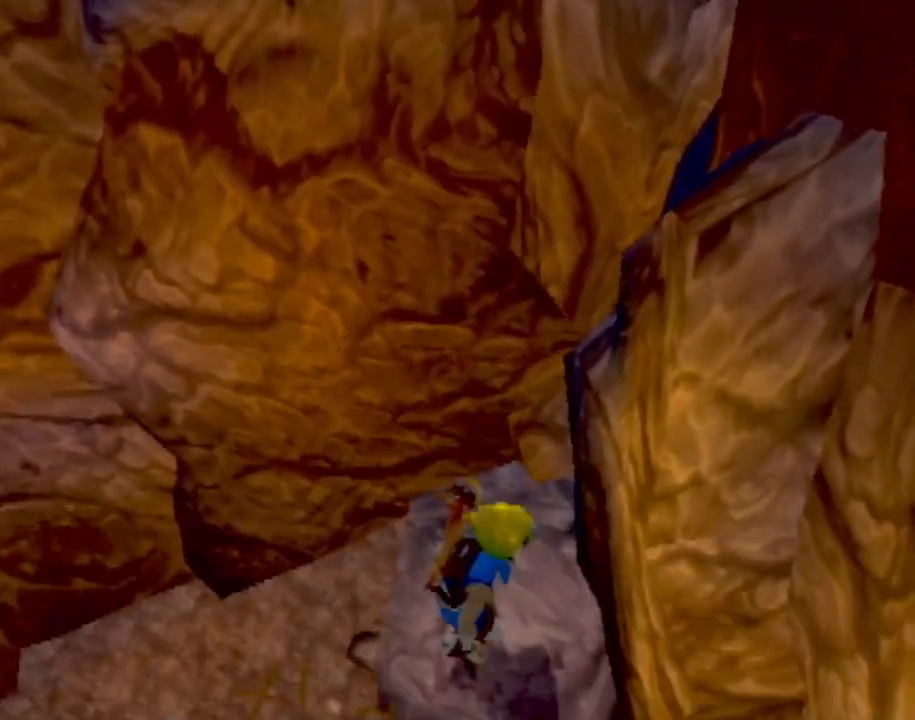
{"buttons": ["L1"], "left_stick": "center", "events": [[200, "left_stick", "right"], [267, "left_stick", "center"], [417, "L1", "down"]]}
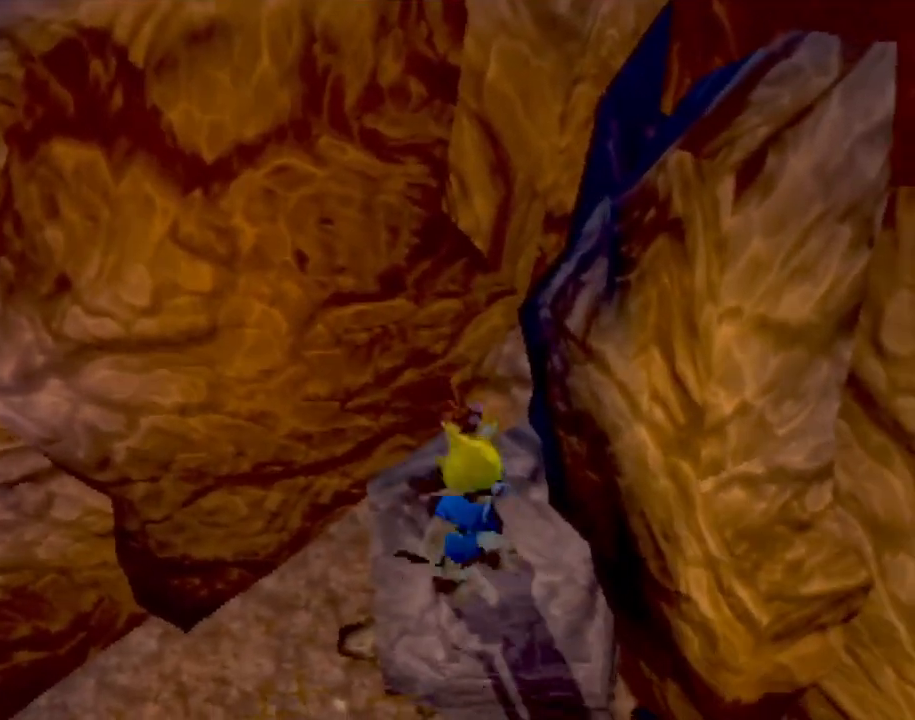
{"buttons": [], "left_stick": "center", "events": [[50, "CROSS", "down"], [300, "L1", "up"], [484, "CROSS", "up"]]}
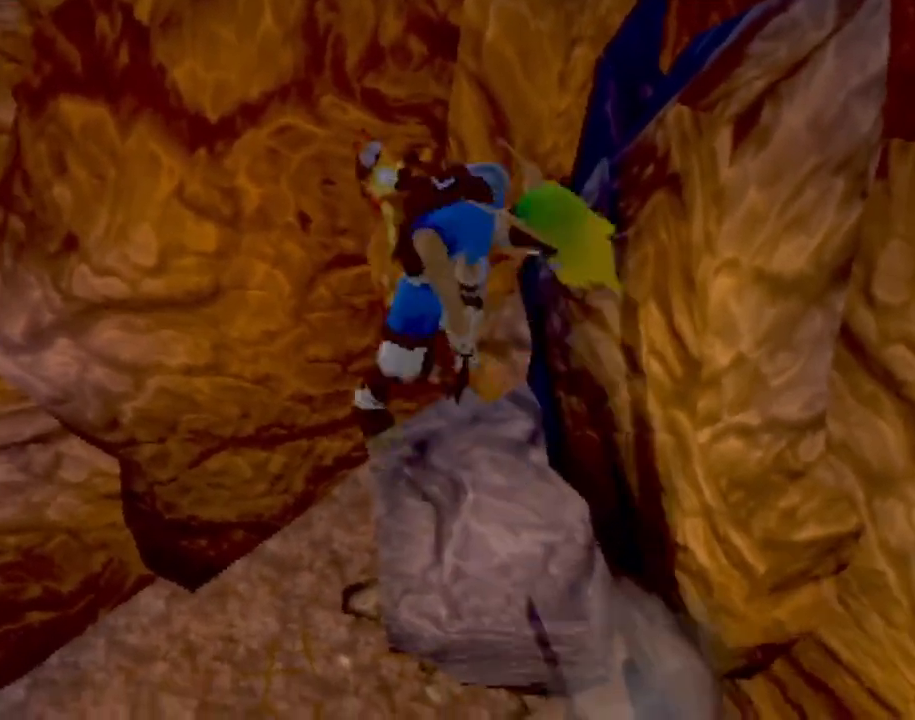
{"buttons": [], "left_stick": "center", "events": [[33, "left_stick", "up-right"], [367, "left_stick", "center"]]}
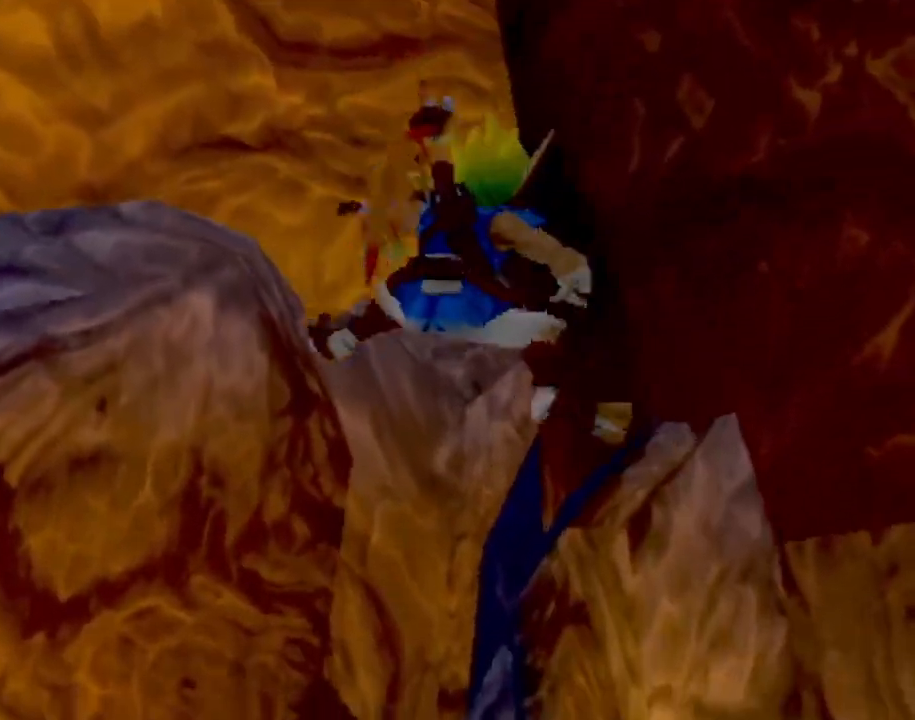
{"buttons": ["CROSS", "L1"], "left_stick": "center", "events": [[167, "L1", "down"], [200, "CROSS", "down"]]}
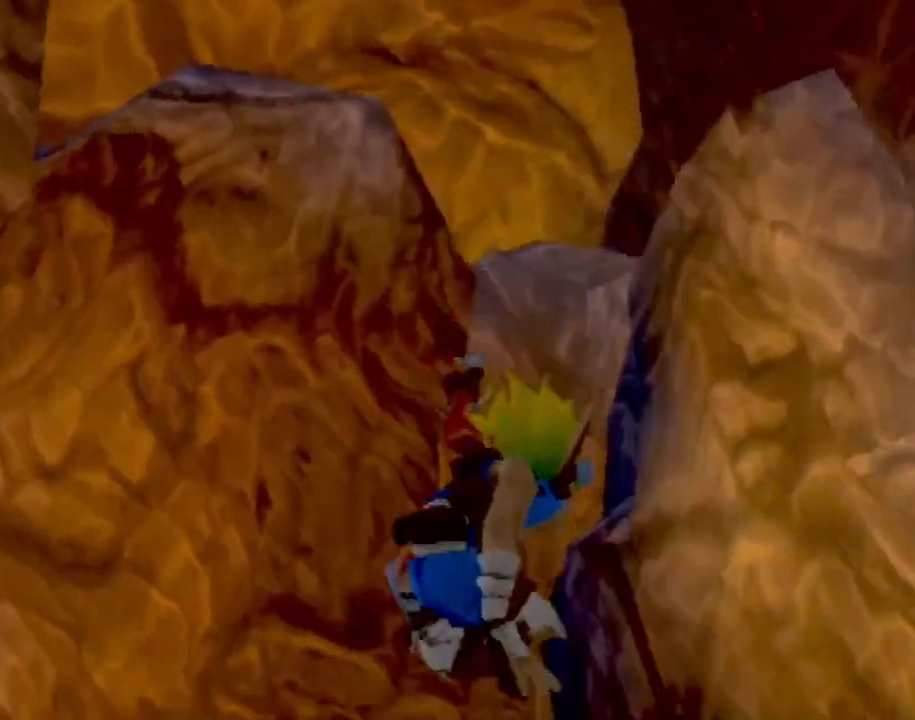
{"buttons": [], "left_stick": "up-right", "events": [[50, "L1", "up"], [66, "CROSS", "up"], [133, "left_stick", "up"], [467, "left_stick", "up-right"]]}
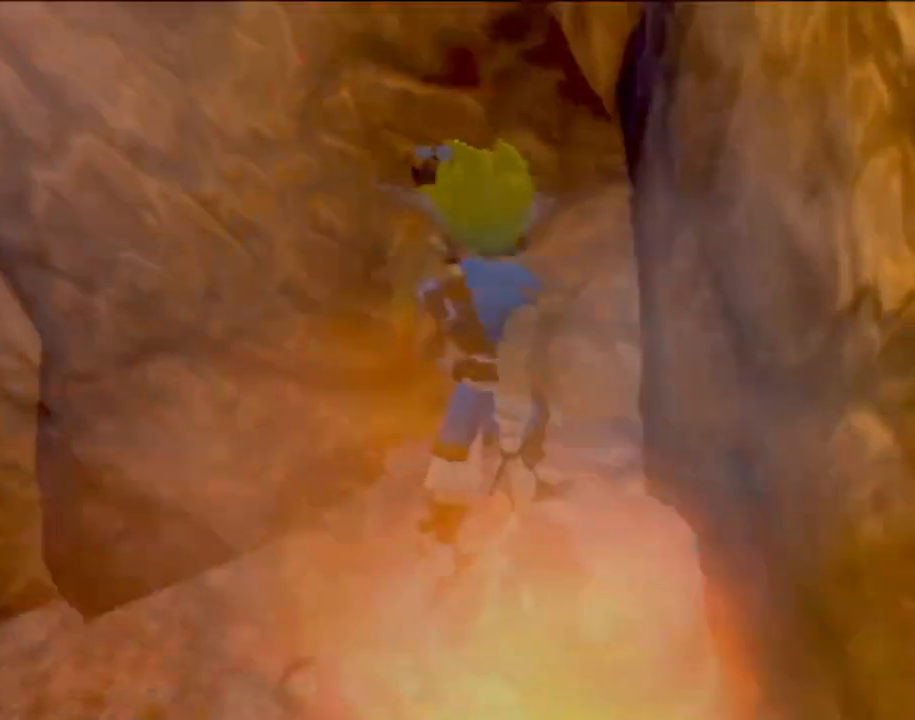
{"buttons": ["CROSS", "L1"], "left_stick": "center", "events": [[101, "left_stick", "center"], [217, "L1", "down"], [284, "CROSS", "down"]]}
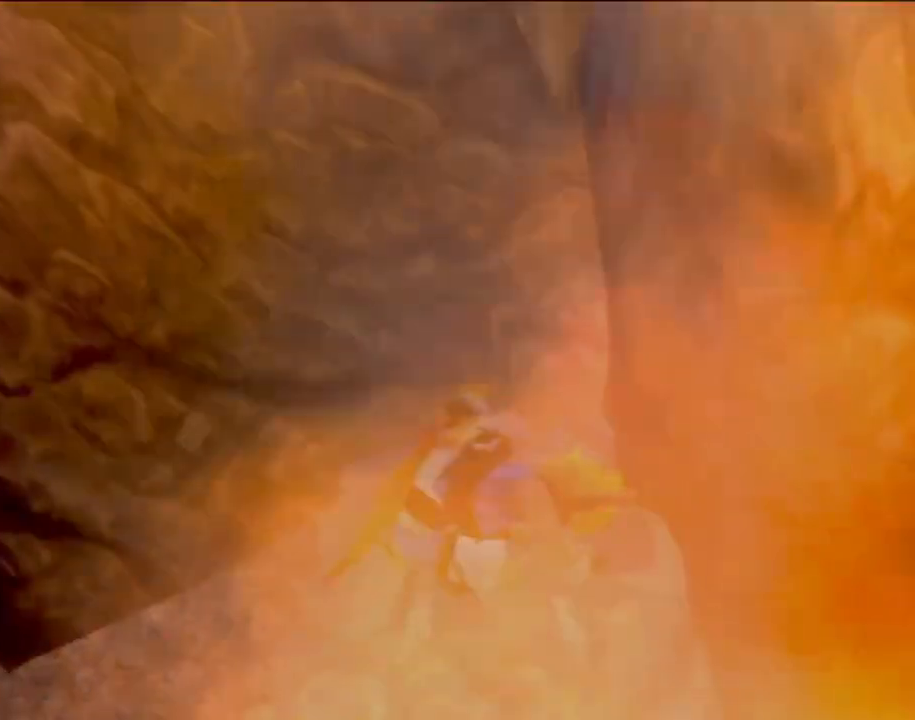
{"buttons": [], "left_stick": "up-right", "events": [[133, "L1", "up"], [200, "left_stick", "up-right"], [250, "CROSS", "up"]]}
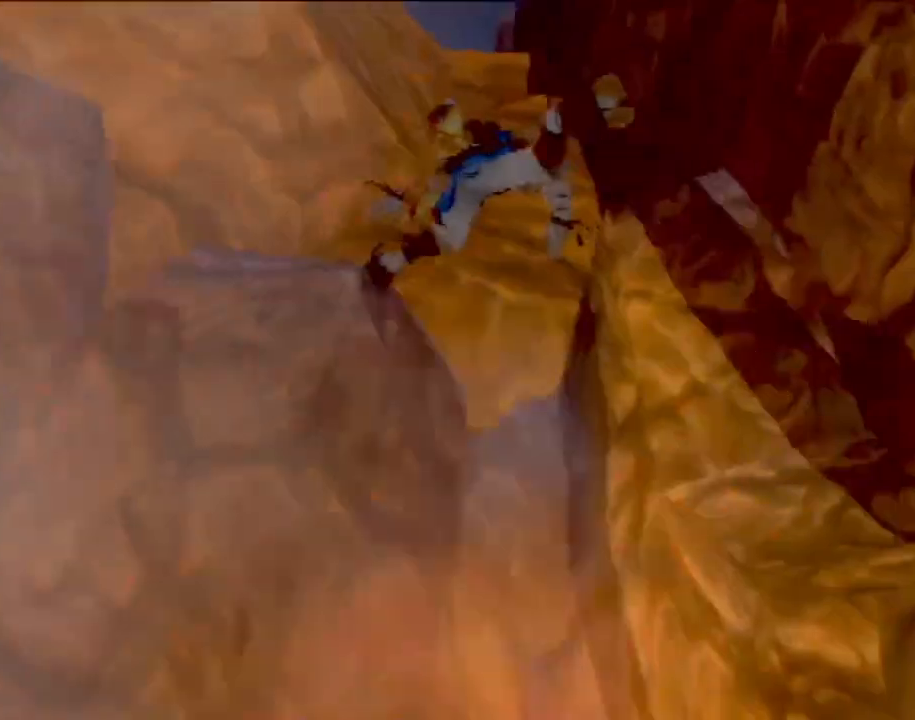
{"buttons": ["CROSS", "L1"], "left_stick": "center", "events": [[84, "left_stick", "center"], [284, "L1", "down"], [451, "CROSS", "down"]]}
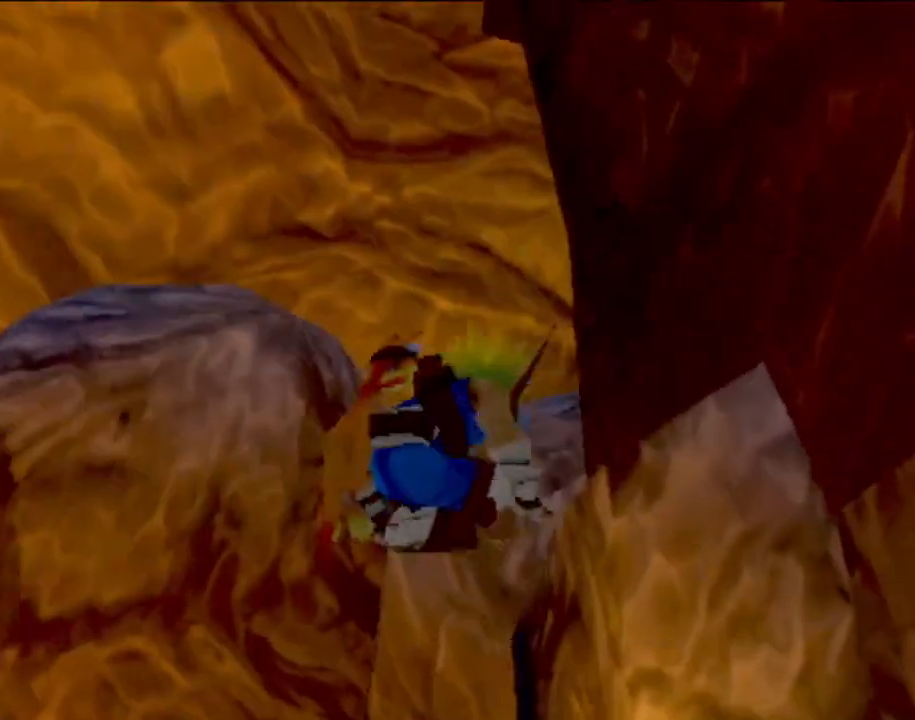
{"buttons": [], "left_stick": "up-left", "events": [[184, "L1", "up"], [234, "CROSS", "up"], [334, "left_stick", "up"], [500, "left_stick", "up-left"]]}
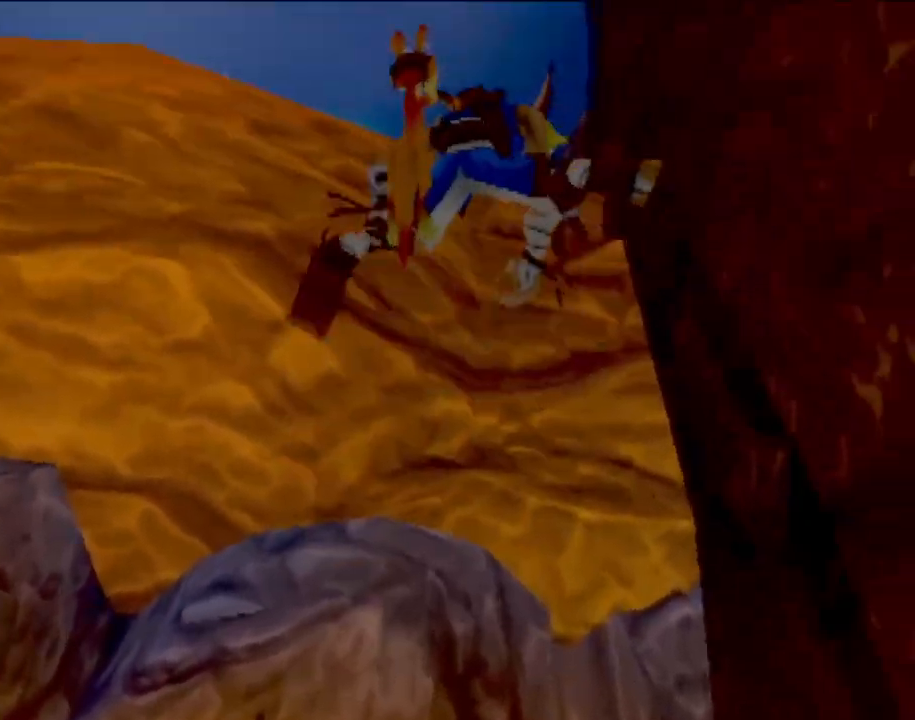
{"buttons": ["CIRCLE"], "left_stick": "up-left", "events": [[217, "CIRCLE", "down"]]}
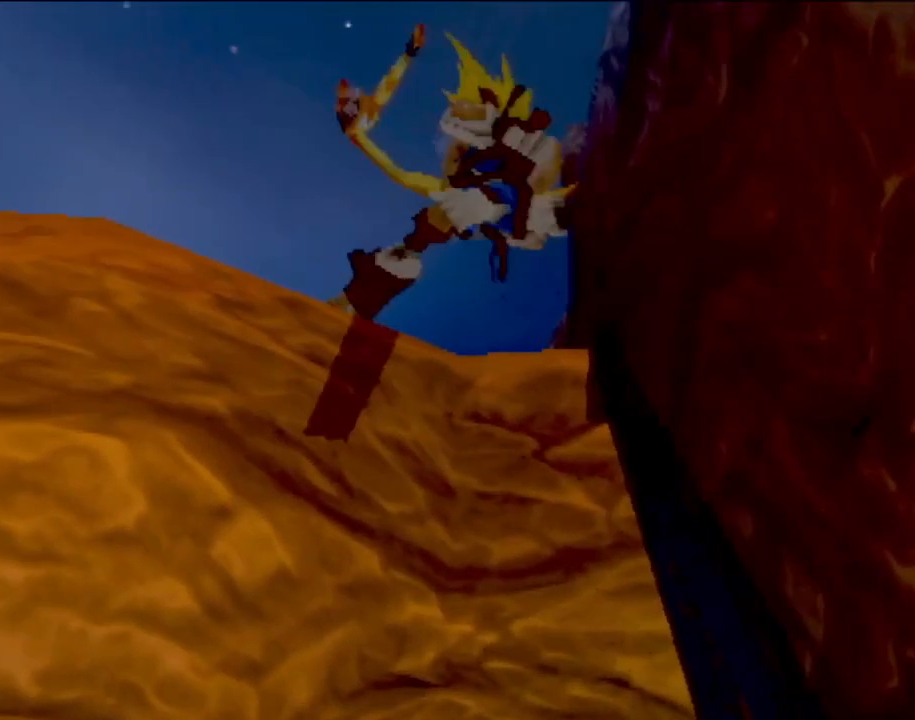
{"buttons": [], "left_stick": "up-left", "events": [[500, "CIRCLE", "up"]]}
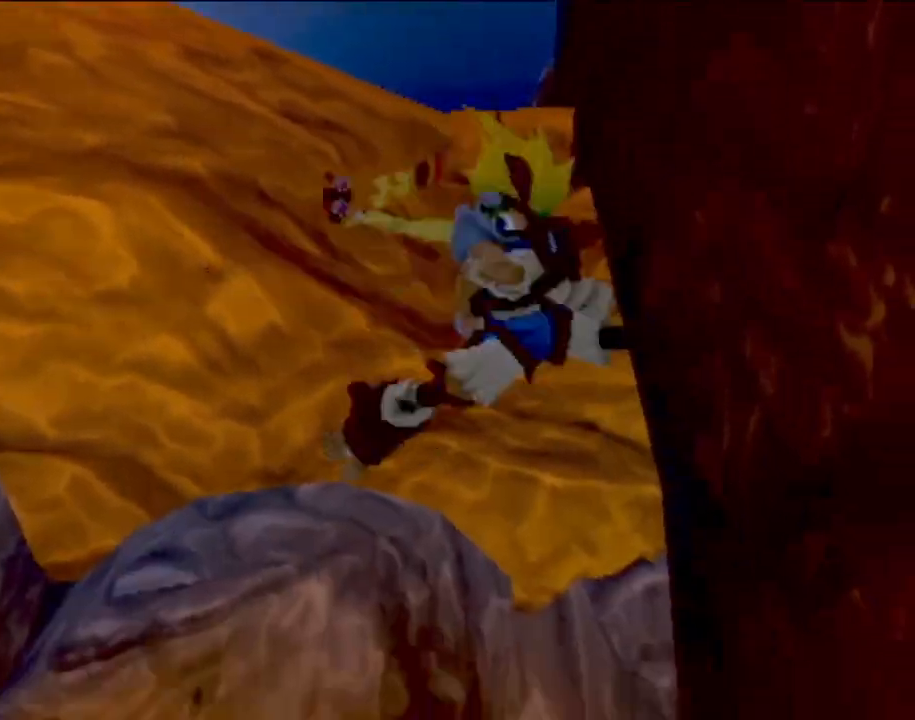
{"buttons": [], "left_stick": "up-right", "events": [[117, "left_stick", "up-right"]]}
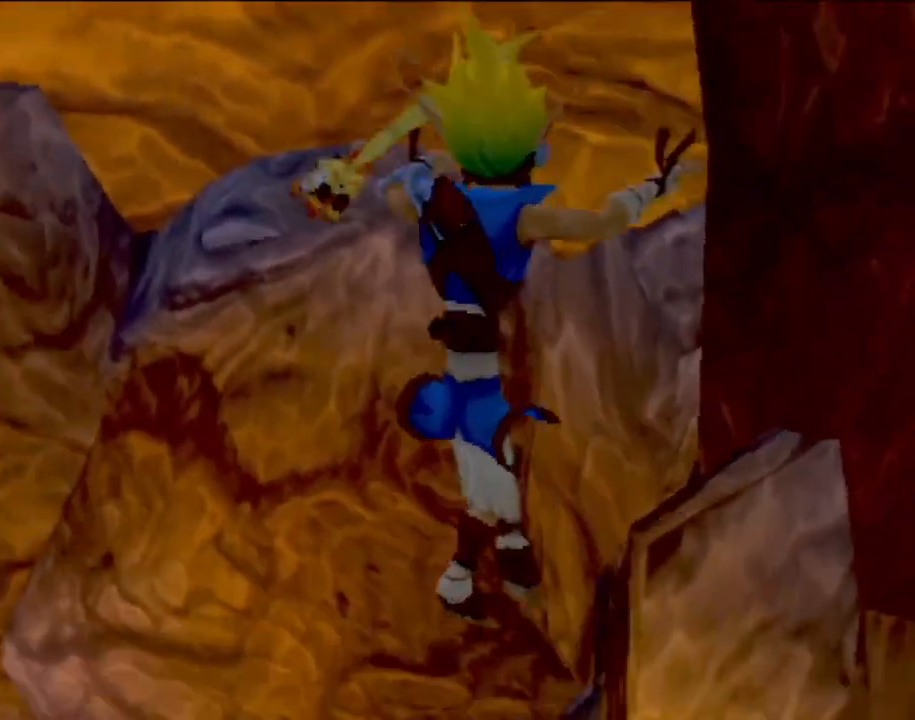
{"buttons": [], "left_stick": "center", "events": [[434, "left_stick", "center"]]}
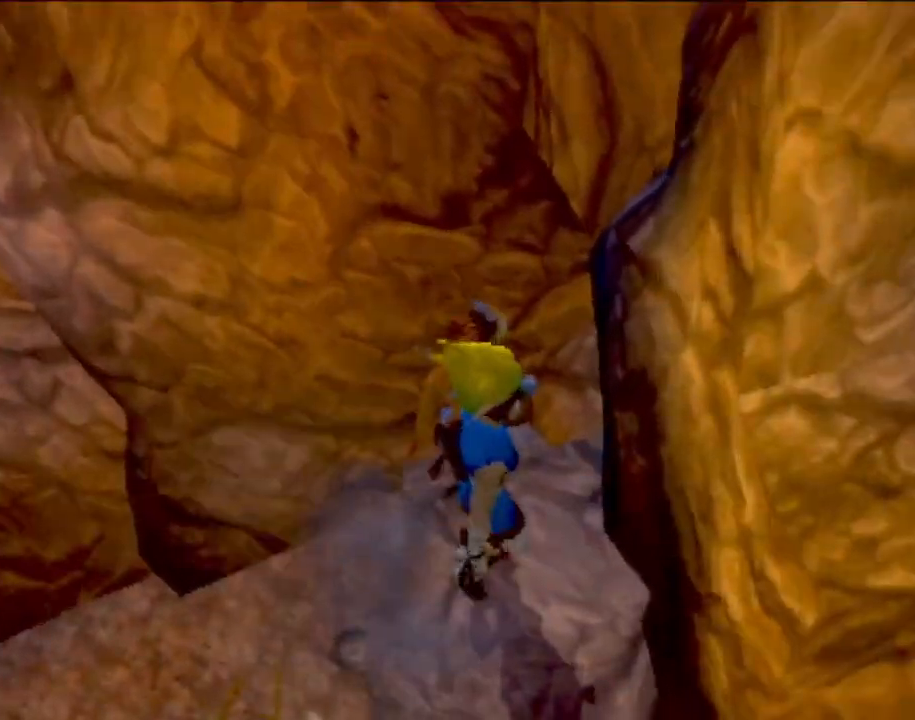
{"buttons": ["CROSS"], "left_stick": "center", "events": [[34, "L1", "down"], [167, "CROSS", "down"], [434, "L1", "up"]]}
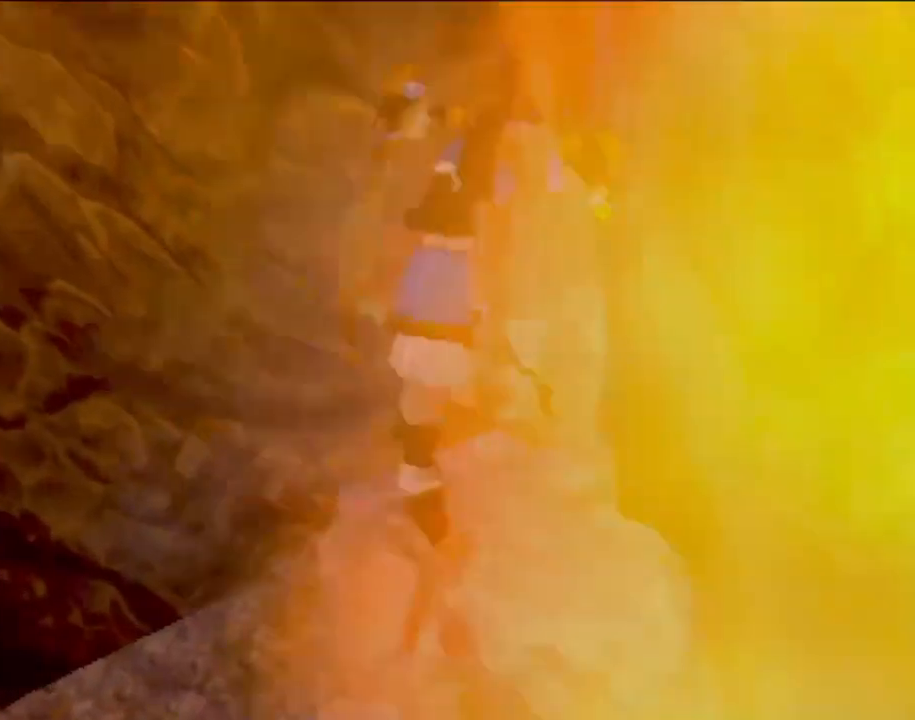
{"buttons": [], "left_stick": "up-right", "events": [[183, "CROSS", "up"], [200, "left_stick", "up-right"]]}
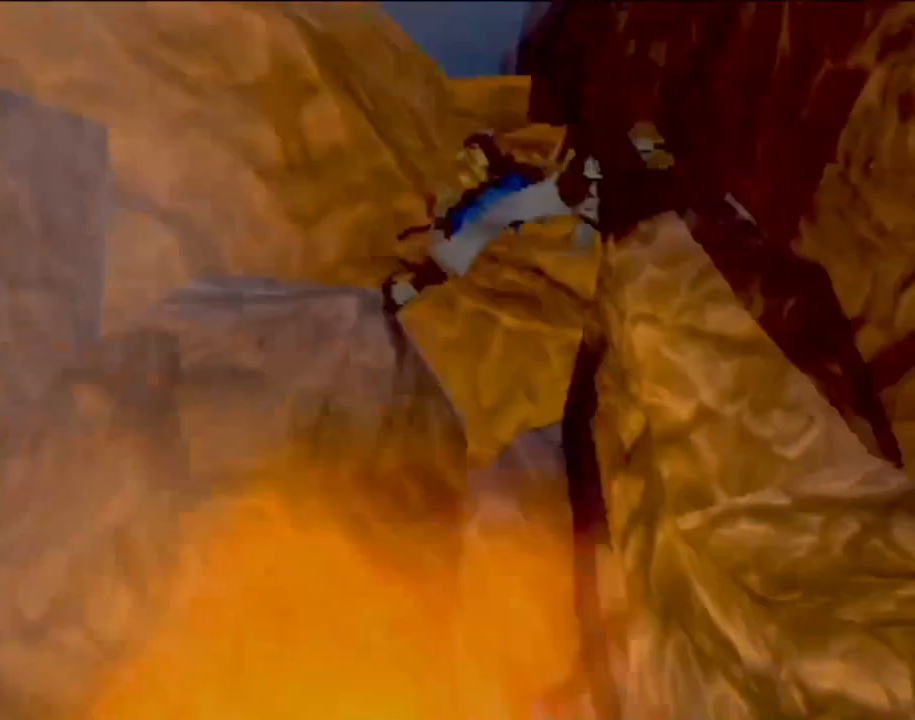
{"buttons": ["CROSS", "L1"], "left_stick": "center", "events": [[84, "left_stick", "center"], [284, "L1", "down"], [384, "CROSS", "down"]]}
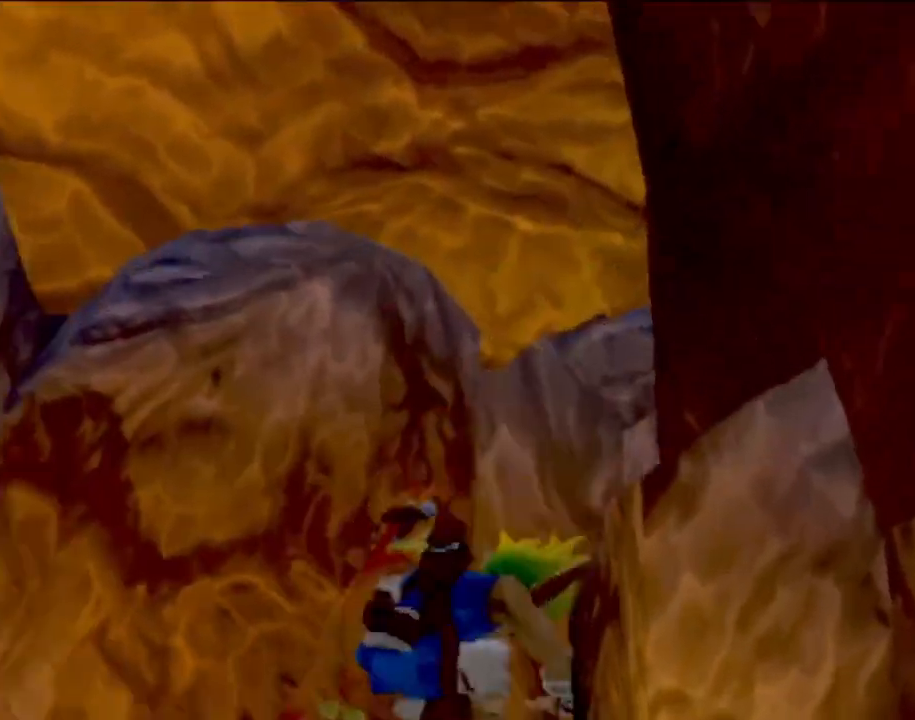
{"buttons": [], "left_stick": "up-right", "events": [[200, "L1", "up"], [250, "left_stick", "up-right"], [284, "CROSS", "up"]]}
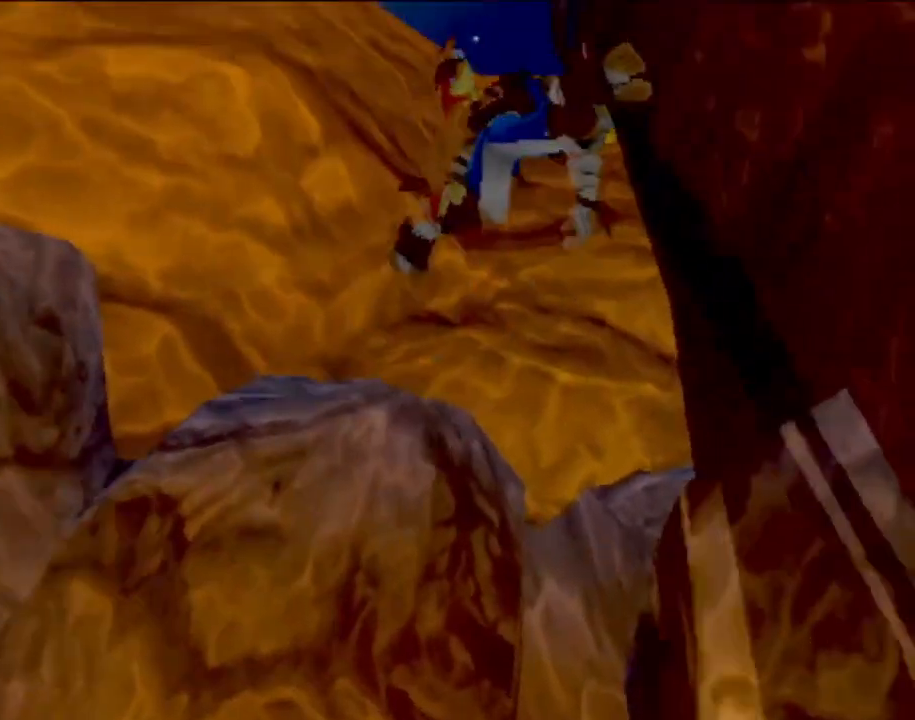
{"buttons": [], "left_stick": "up", "events": [[84, "left_stick", "up"], [134, "CIRCLE", "down"], [251, "CIRCLE", "up"]]}
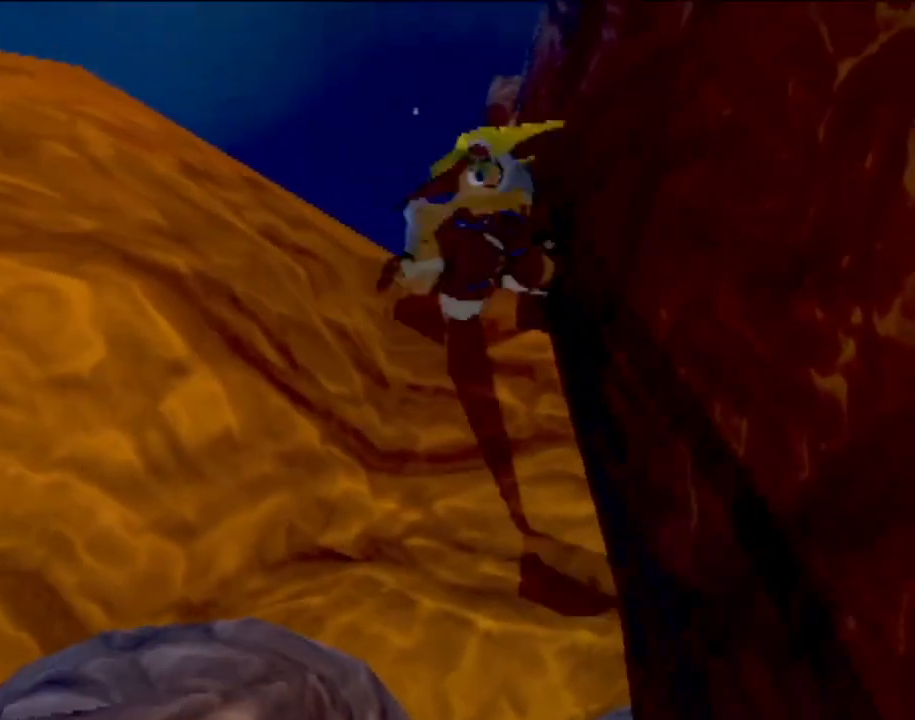
{"buttons": ["L1"], "left_stick": "up-right", "events": [[67, "CIRCLE", "down"], [217, "left_stick", "up-right"], [267, "CIRCLE", "up"], [367, "L1", "down"]]}